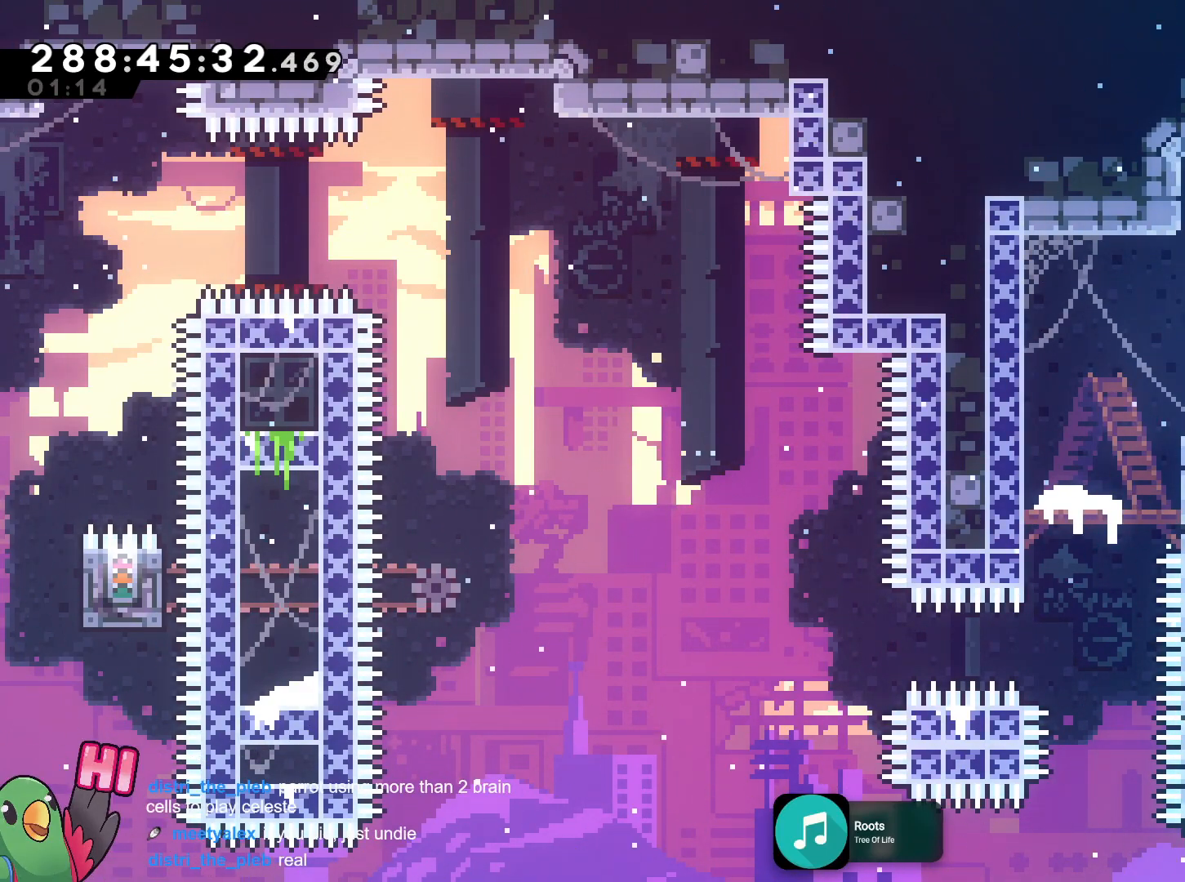
Gameplay with a controller (Nintendo layout); each line is a JSON object with the inputs held at the frame after it (dt_ms = milliseconds from this image to that frame). "events" lists button and stick changes between this image and that frame as [ms after this image, input, new state], when the widget could be followed in between. Not read: DPAD_DOWN HOME L2 L3 R1 R3 SELECT START.
{"dt_ms": 500, "buttons": [], "left_stick": "center", "right_stick": "center", "events": []}
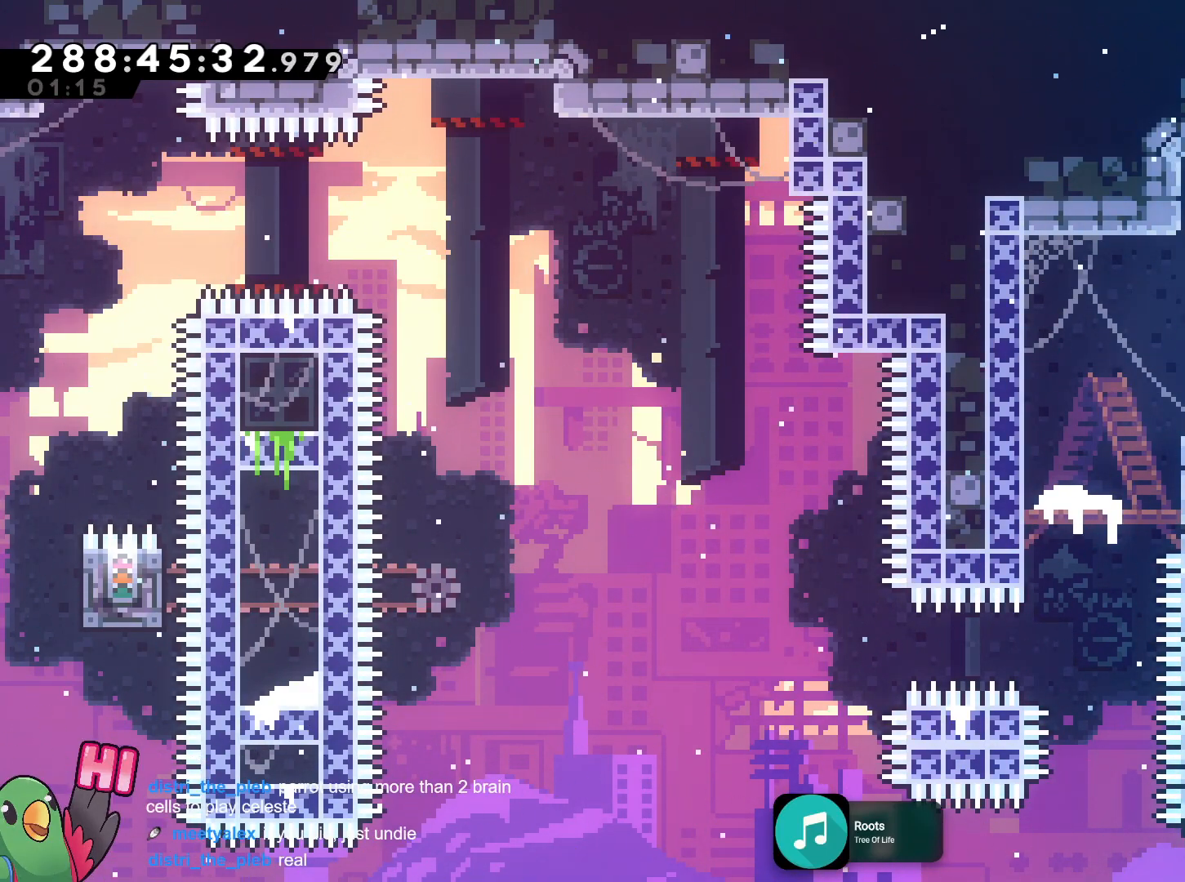
{"dt_ms": 501, "buttons": [], "left_stick": "center", "right_stick": "center", "events": []}
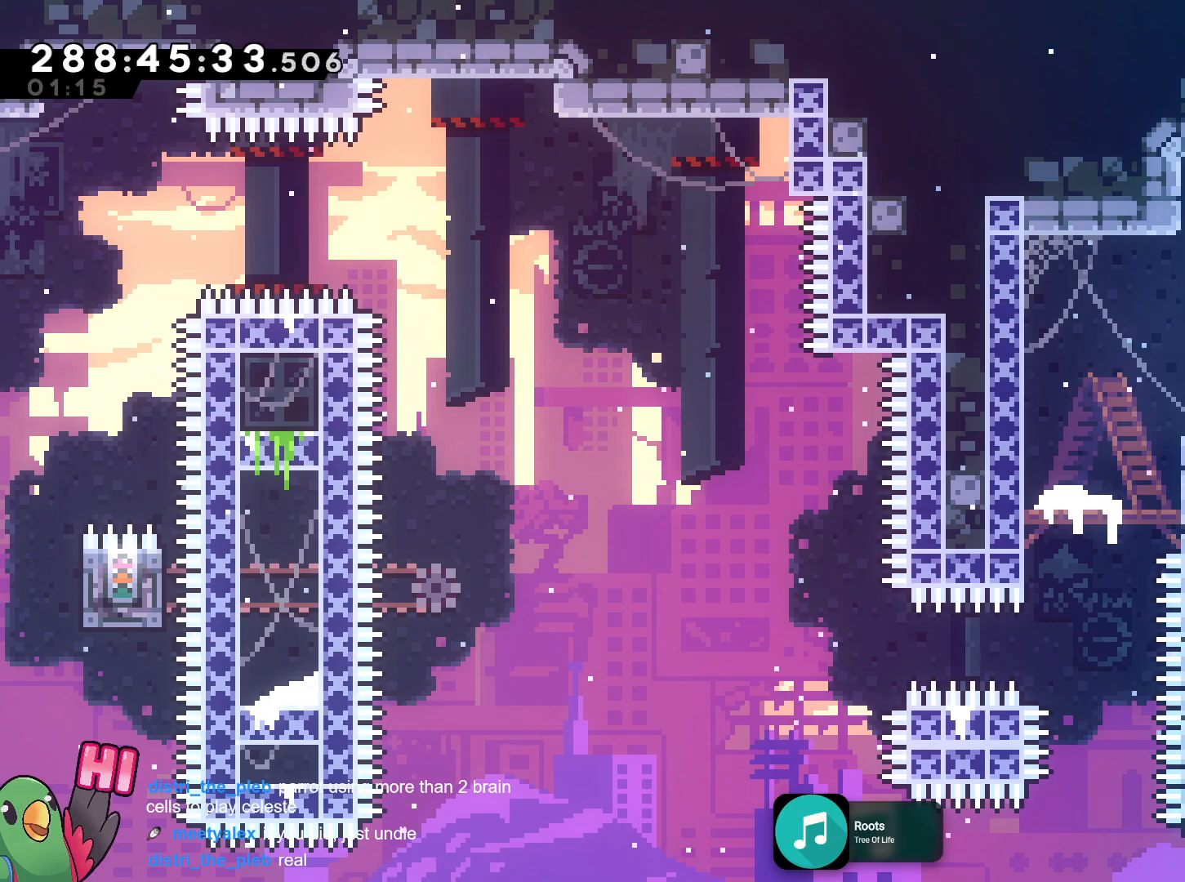
{"dt_ms": 500, "buttons": [], "left_stick": "right", "right_stick": "center", "events": [[417, "left_stick", "right"]]}
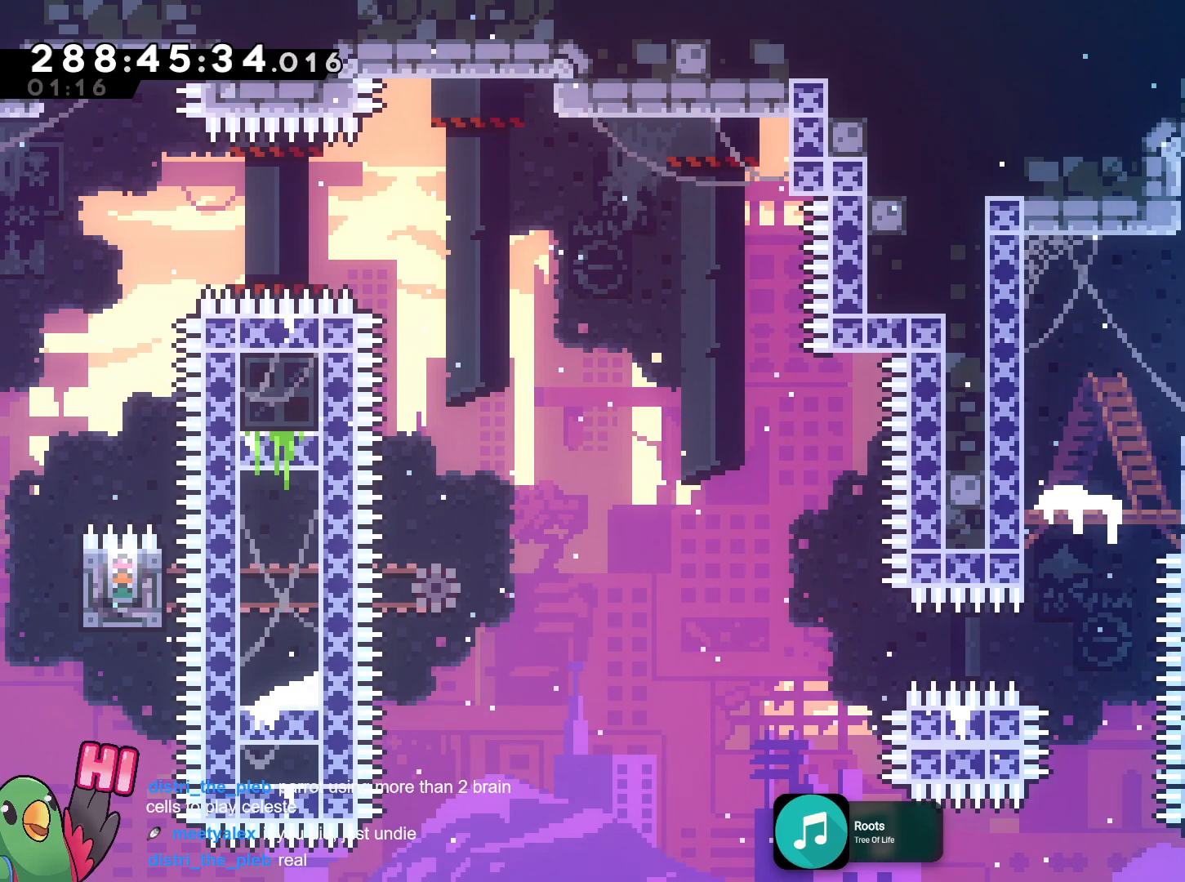
{"dt_ms": 501, "buttons": [], "left_stick": "right", "right_stick": "center", "events": [[117, "B", "down"], [217, "B", "up"]]}
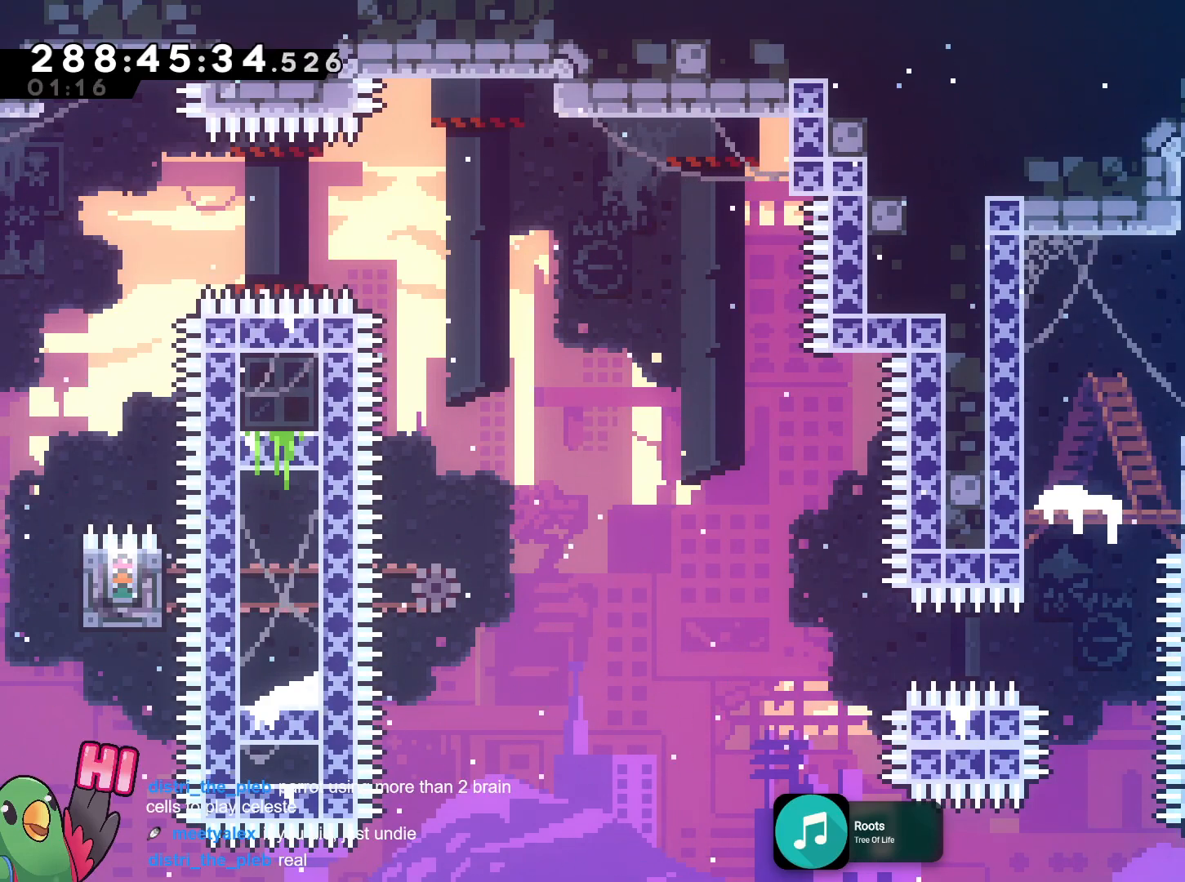
{"dt_ms": 500, "buttons": [], "left_stick": "center", "right_stick": "center", "events": [[50, "X", "down"], [66, "X", "up"], [150, "A", "down"], [166, "A", "up"], [300, "left_stick", "center"]]}
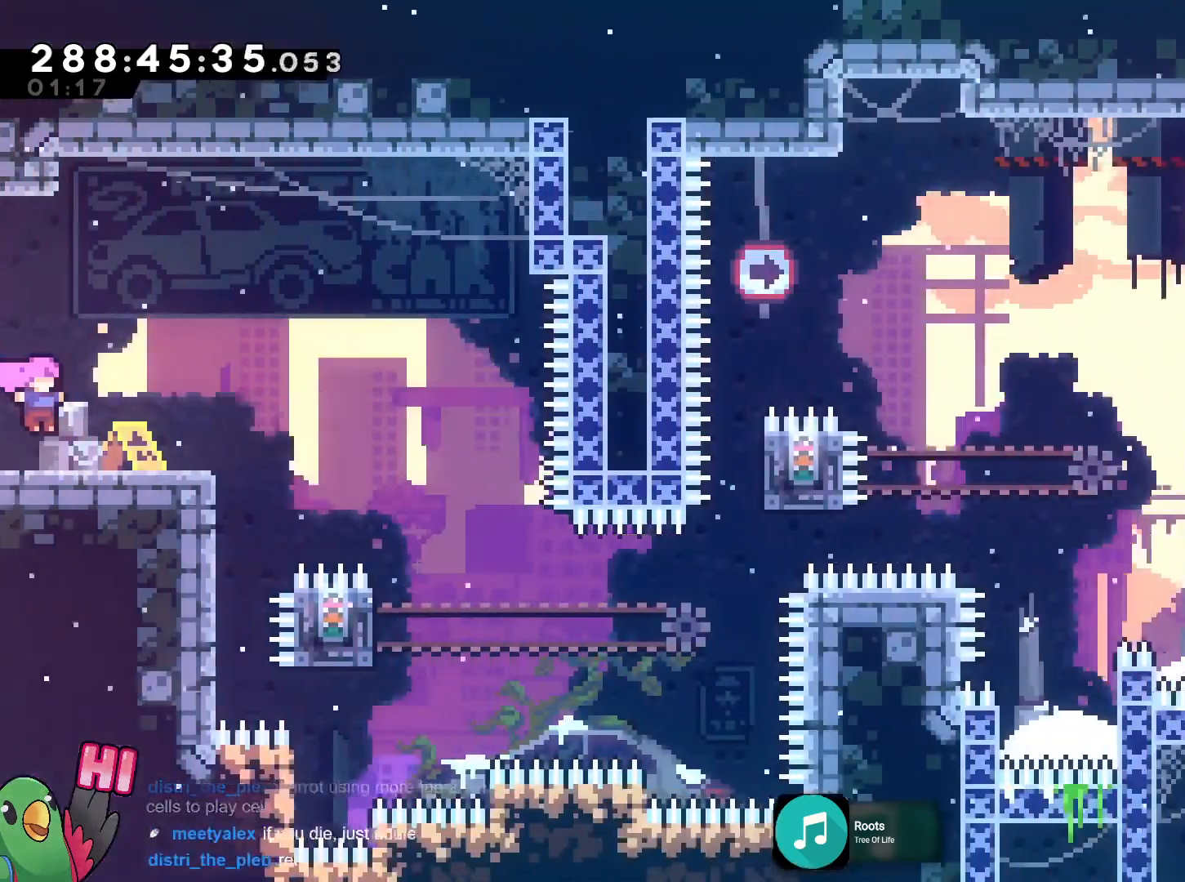
{"dt_ms": 501, "buttons": [], "left_stick": "center", "right_stick": "center", "events": []}
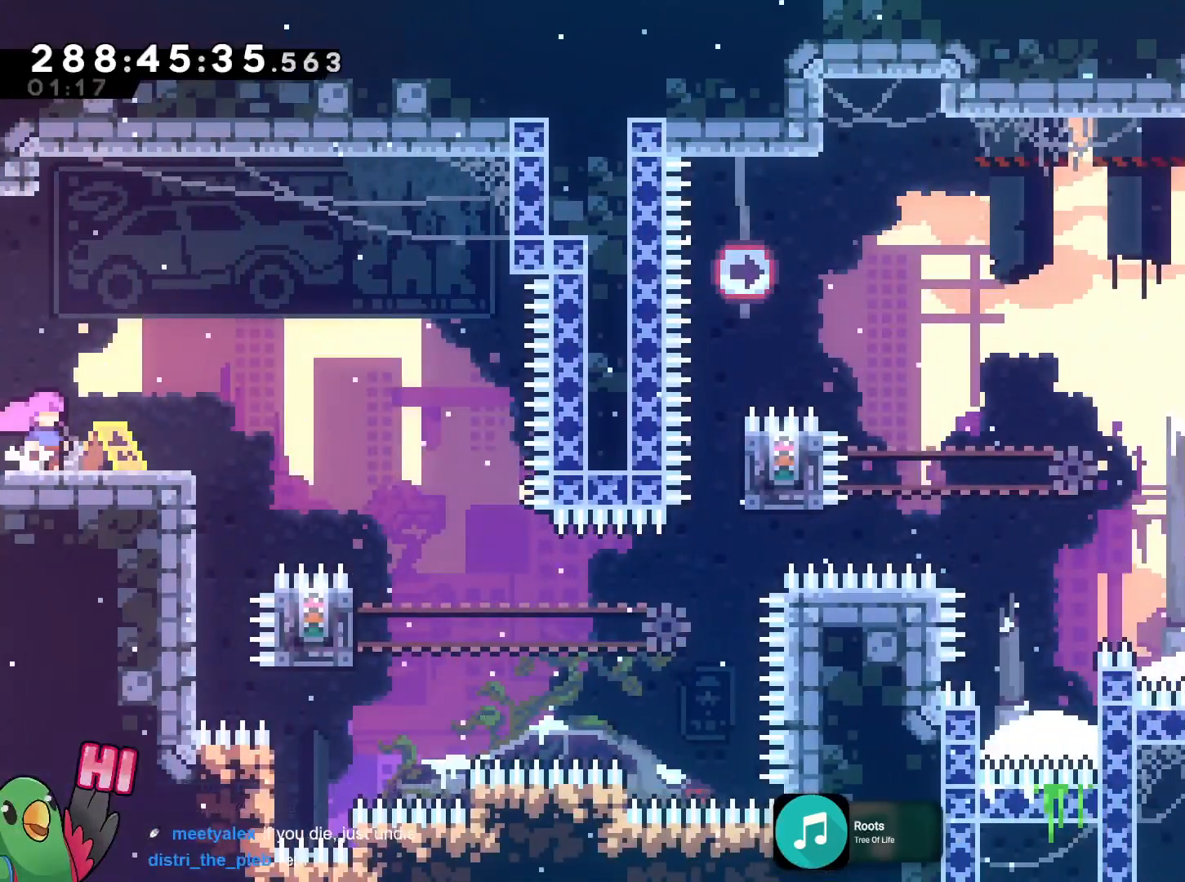
{"dt_ms": 500, "buttons": [], "left_stick": "center", "right_stick": "center", "events": []}
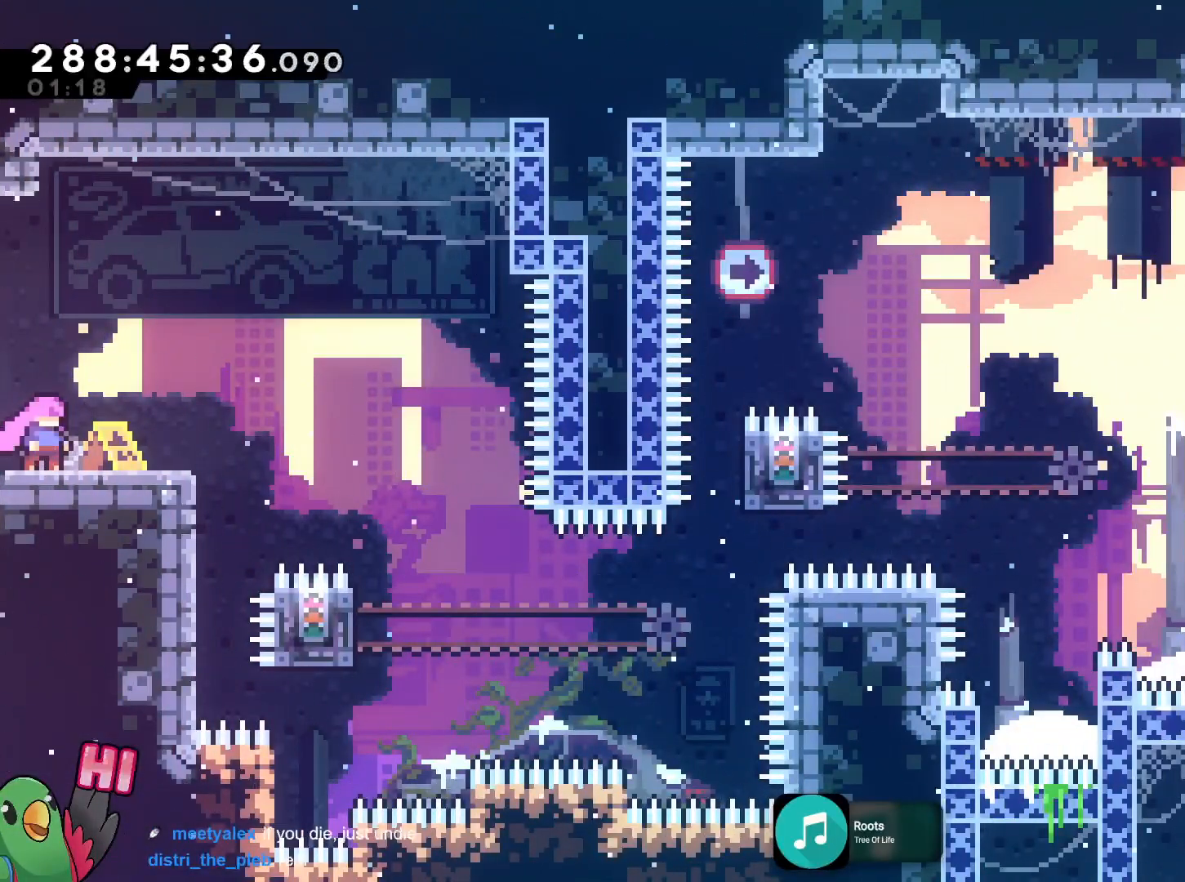
{"dt_ms": 501, "buttons": ["B"], "left_stick": "right", "right_stick": "center", "events": [[67, "left_stick", "right"], [417, "B", "down"]]}
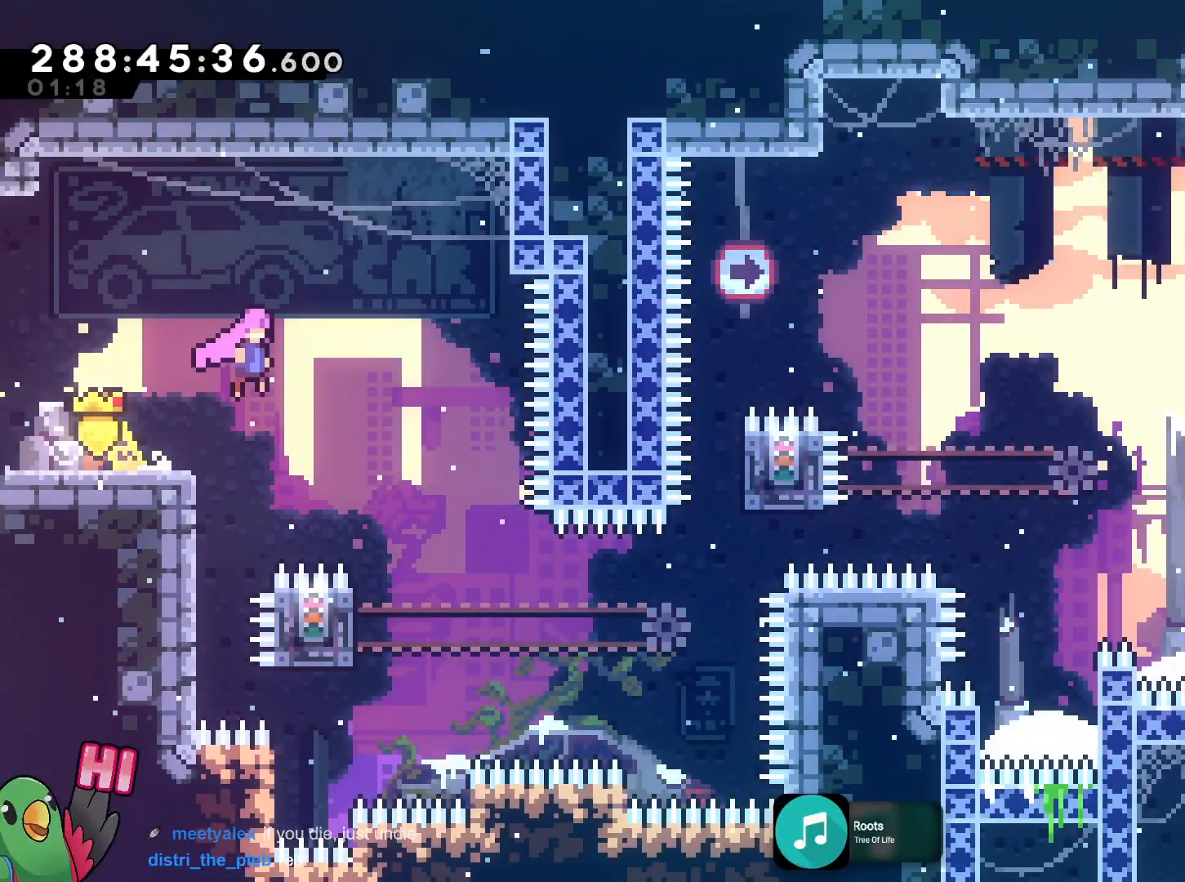
{"dt_ms": 500, "buttons": ["B"], "left_stick": "center", "right_stick": "center", "events": [[367, "left_stick", "center"]]}
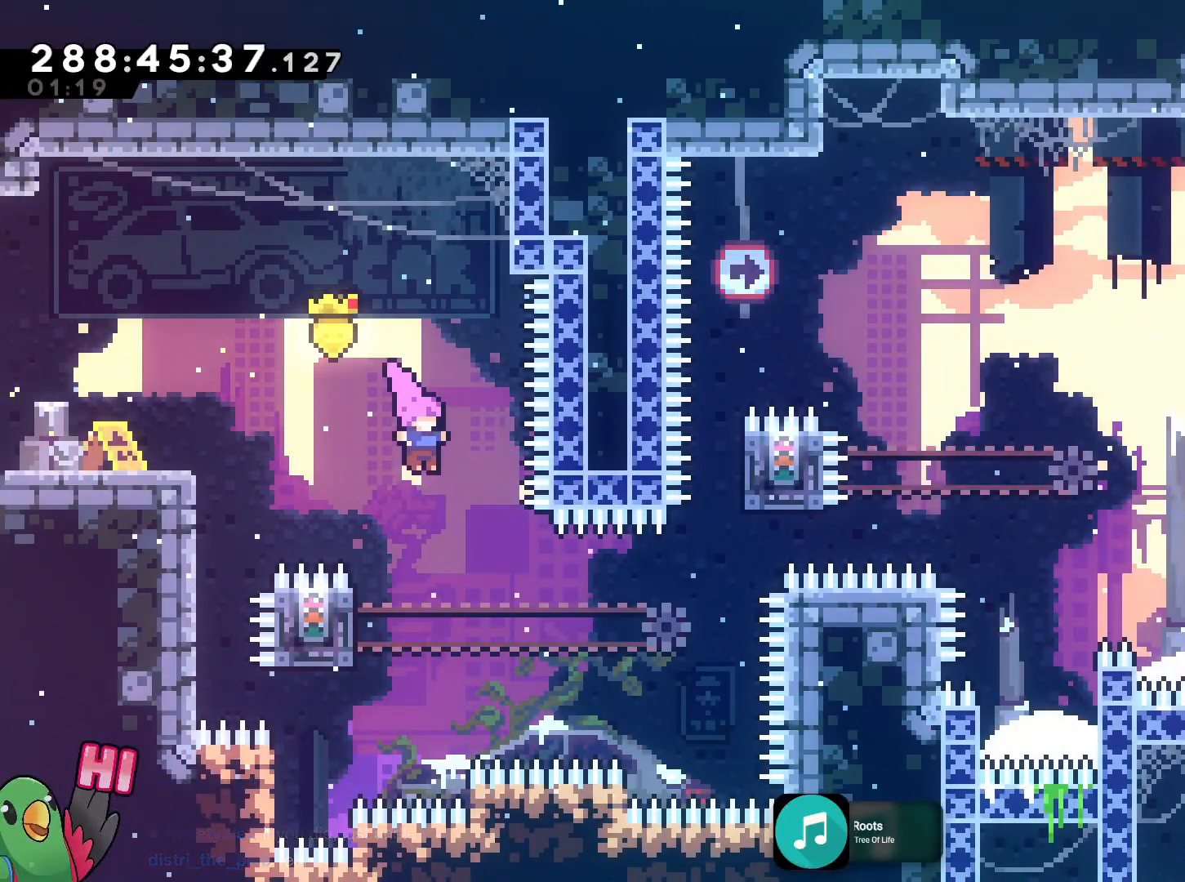
{"dt_ms": 501, "buttons": ["B"], "left_stick": "up", "right_stick": "center", "events": [[117, "left_stick", "up-left"], [384, "left_stick", "up"]]}
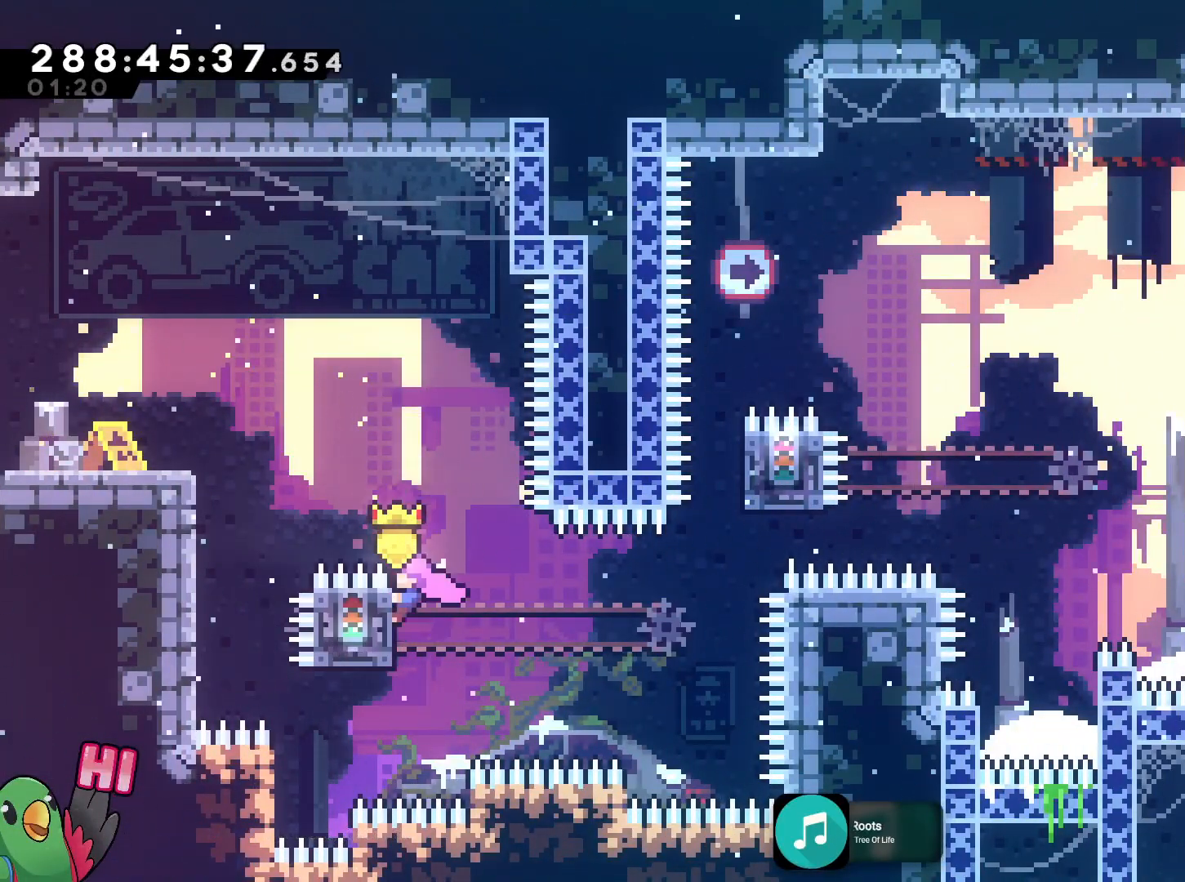
{"dt_ms": 500, "buttons": ["B"], "left_stick": "center", "right_stick": "center", "events": [[83, "left_stick", "center"], [267, "left_stick", "up"], [467, "left_stick", "center"]]}
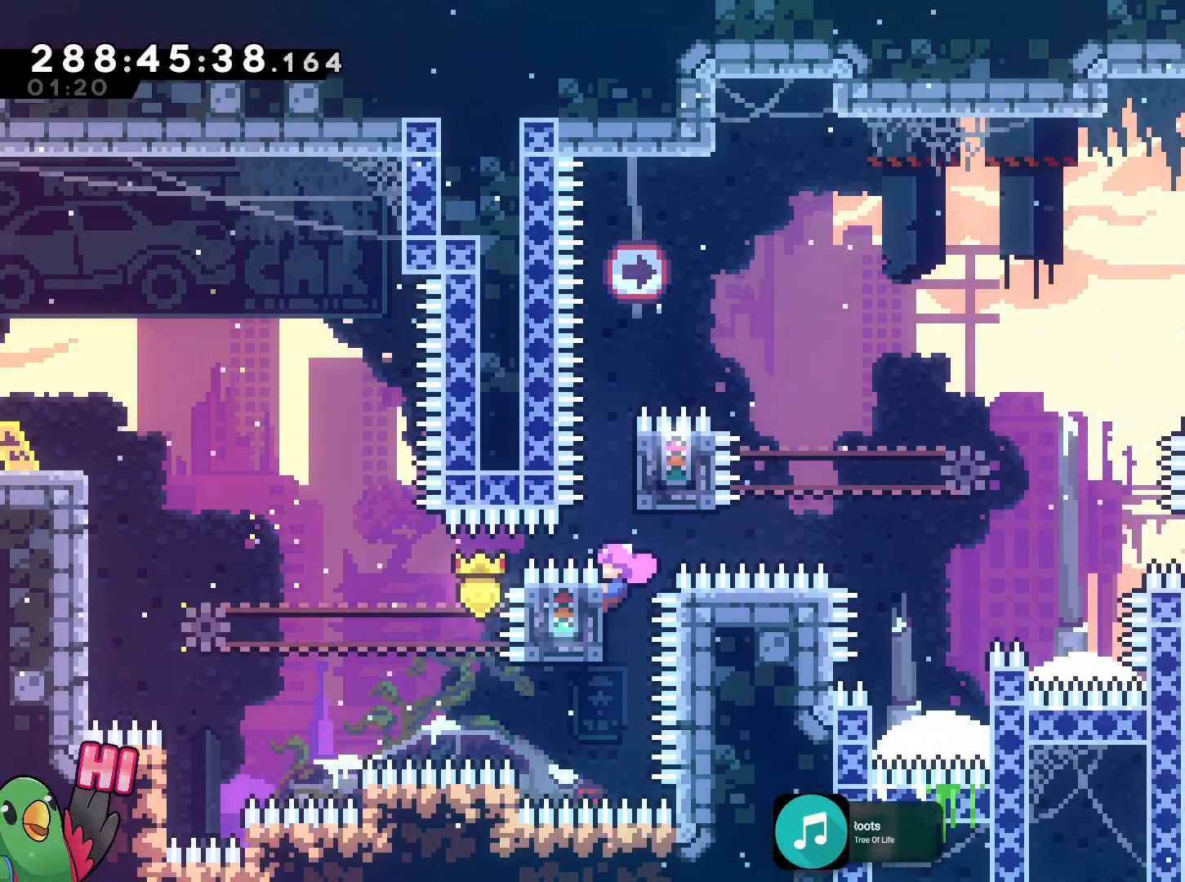
{"dt_ms": 501, "buttons": ["B"], "left_stick": "right", "right_stick": "center", "events": [[83, "B", "up"], [217, "B", "down"], [367, "left_stick", "right"]]}
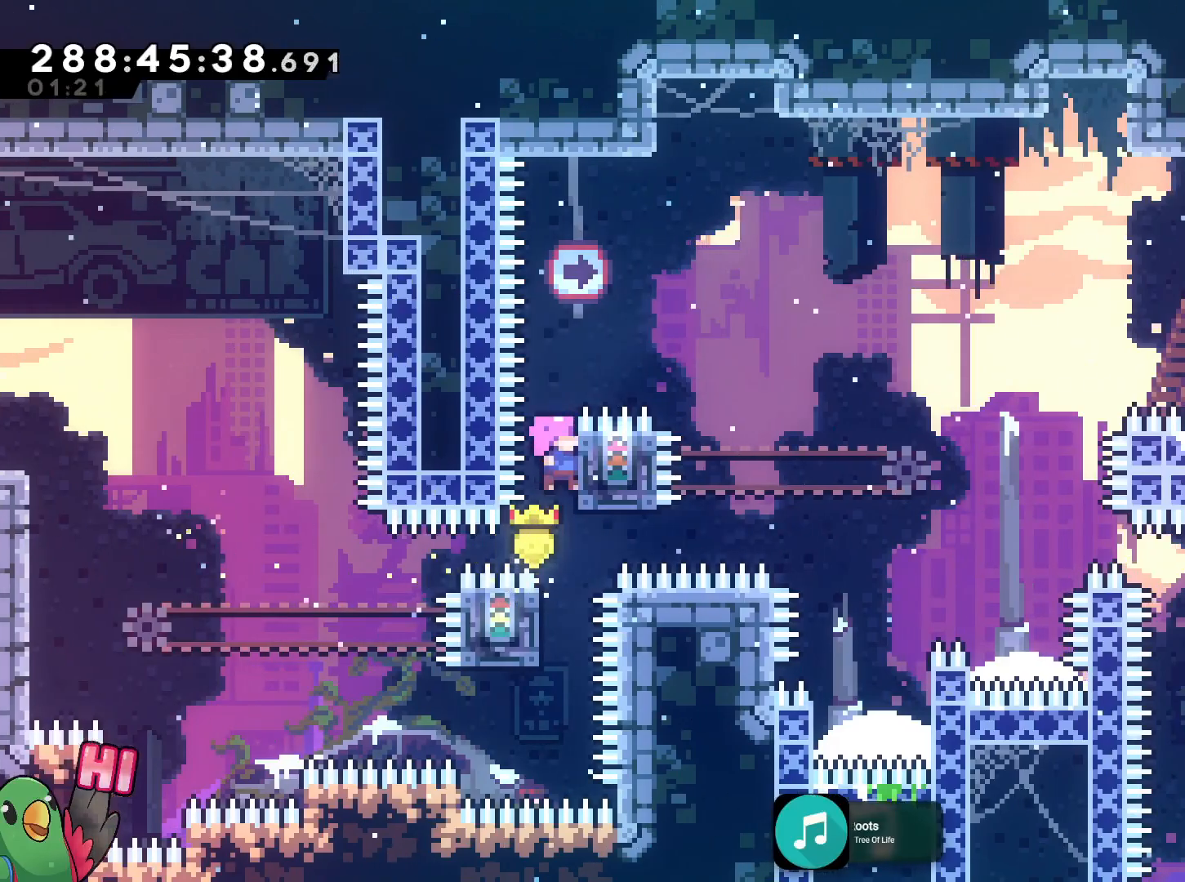
{"dt_ms": 500, "buttons": ["B"], "left_stick": "right", "right_stick": "center", "events": [[150, "left_stick", "up"], [433, "left_stick", "right"]]}
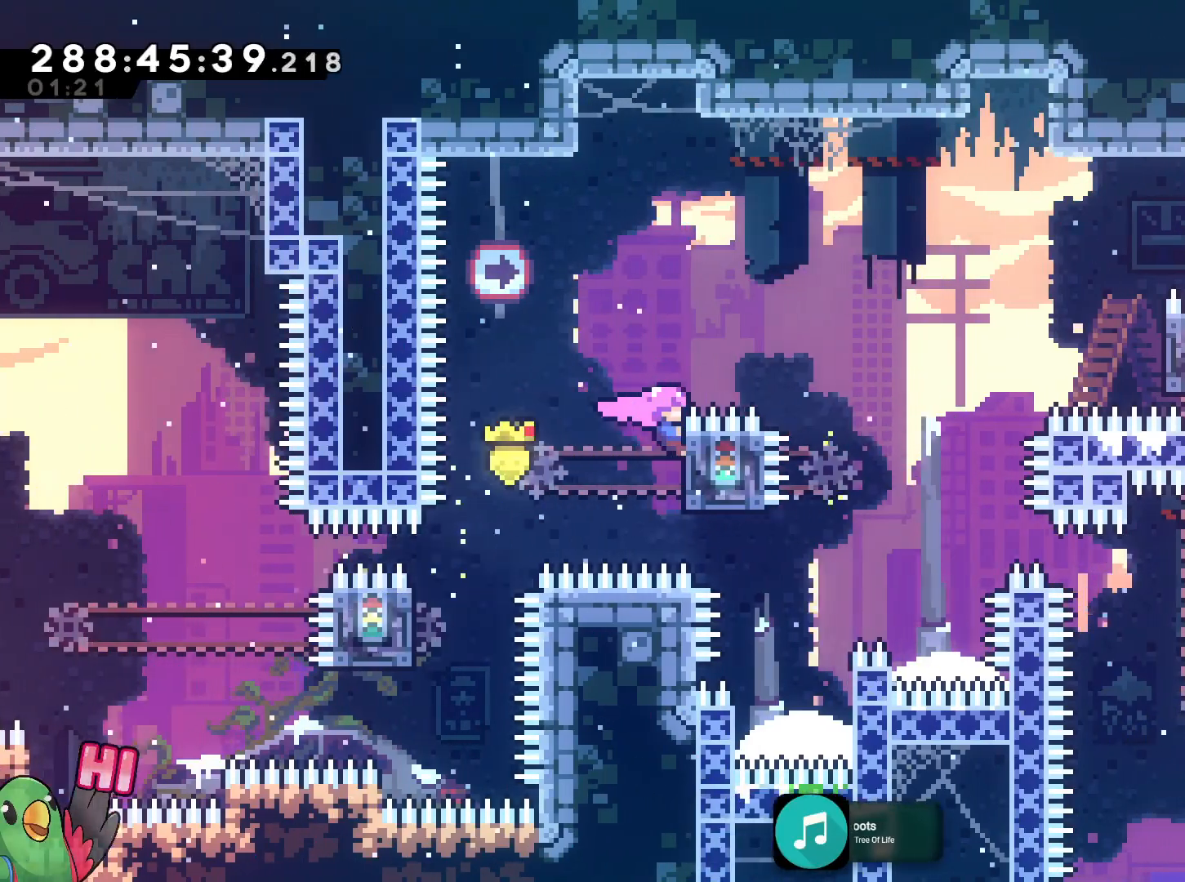
{"dt_ms": 501, "buttons": ["B"], "left_stick": "right", "right_stick": "center", "events": [[17, "B", "up"], [200, "B", "down"]]}
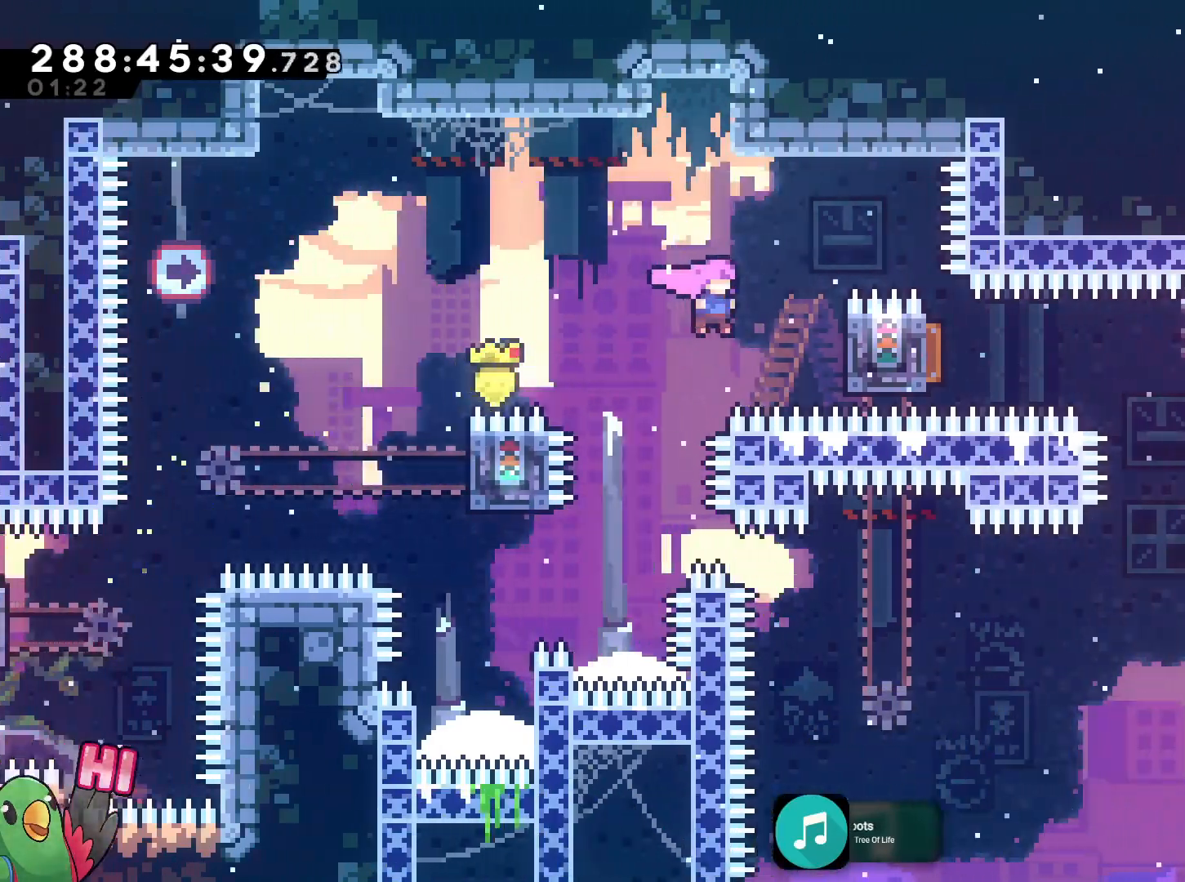
{"dt_ms": 500, "buttons": ["B"], "left_stick": "center", "right_stick": "center", "events": [[200, "B", "up"], [283, "B", "down"], [333, "left_stick", "center"]]}
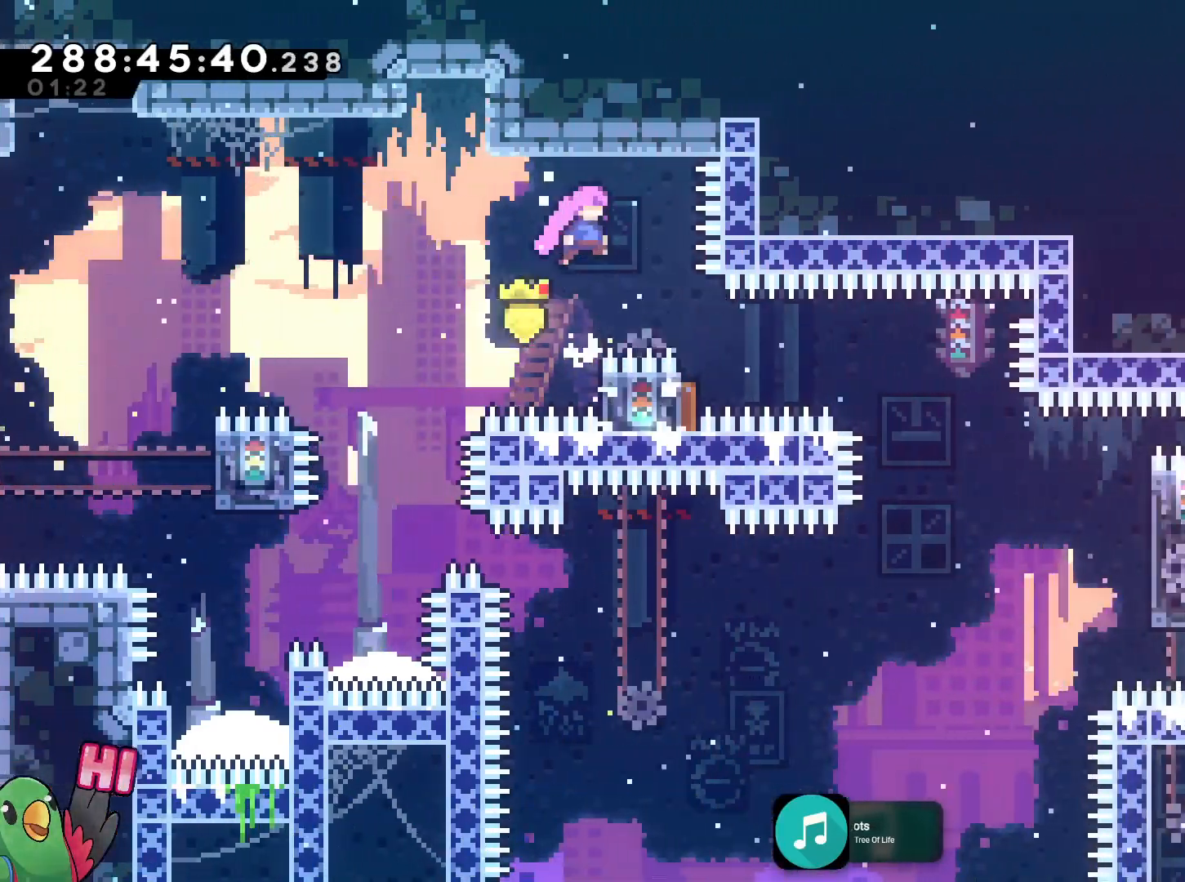
{"dt_ms": 501, "buttons": ["B", "Y"], "left_stick": "right", "right_stick": "center", "events": [[284, "left_stick", "right"], [417, "Y", "down"]]}
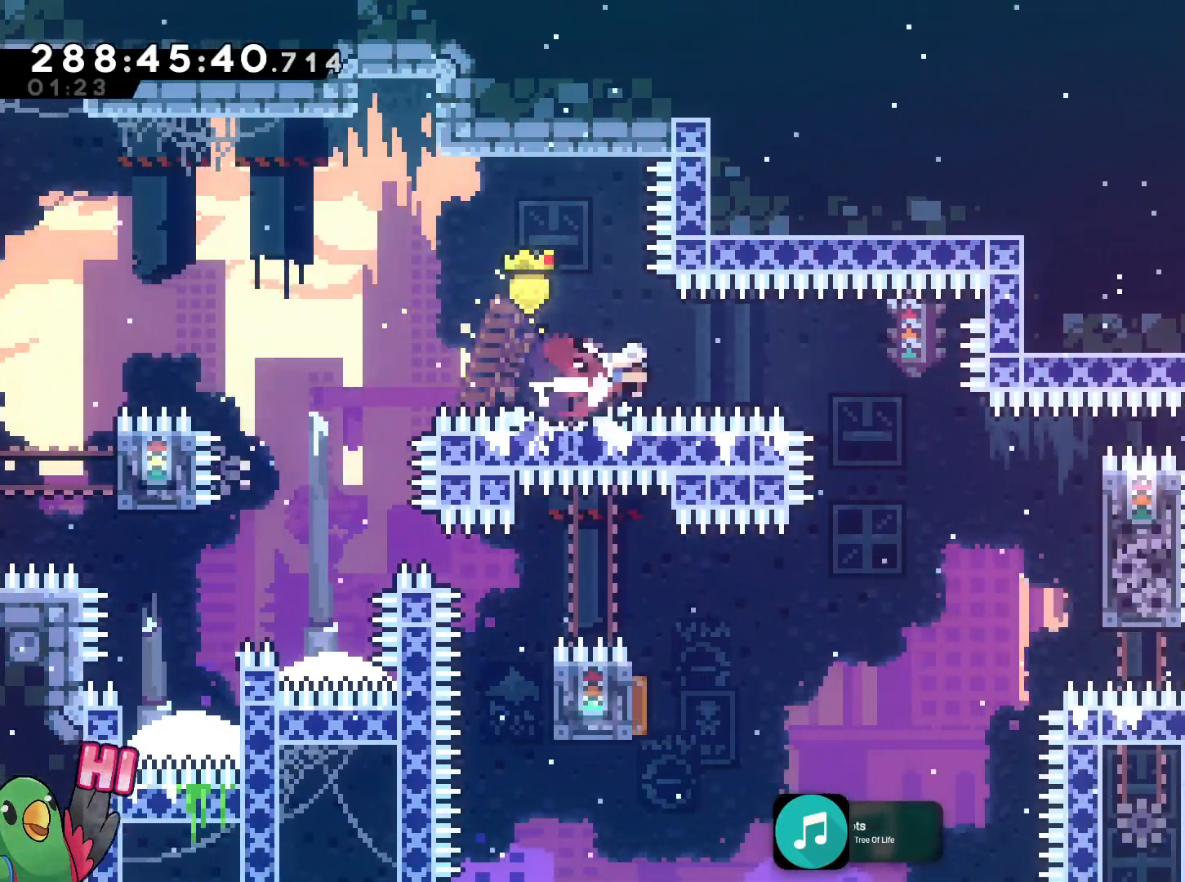
{"dt_ms": 500, "buttons": ["B"], "left_stick": "left", "right_stick": "center", "events": [[100, "Y", "up"], [233, "left_stick", "center"], [483, "left_stick", "left"]]}
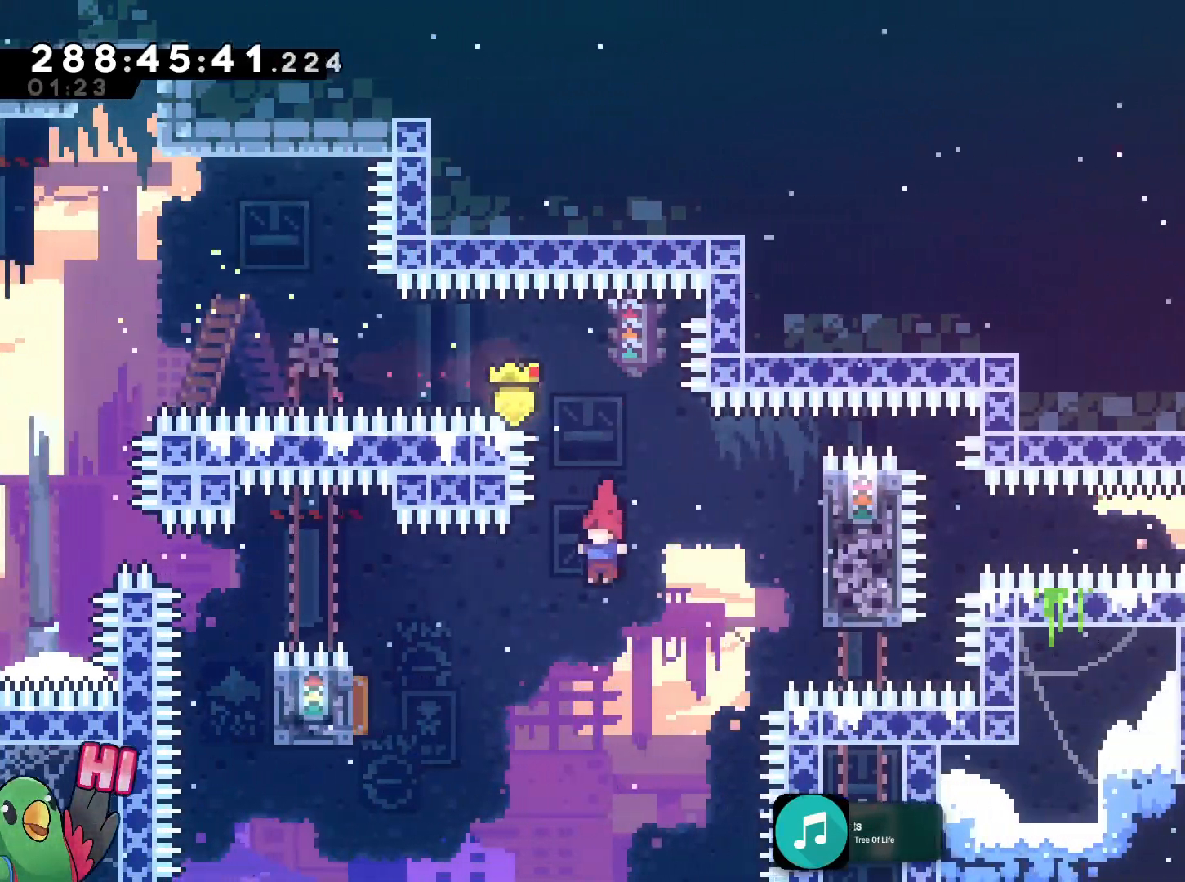
{"dt_ms": 984, "buttons": [], "left_stick": "center", "right_stick": "center"}
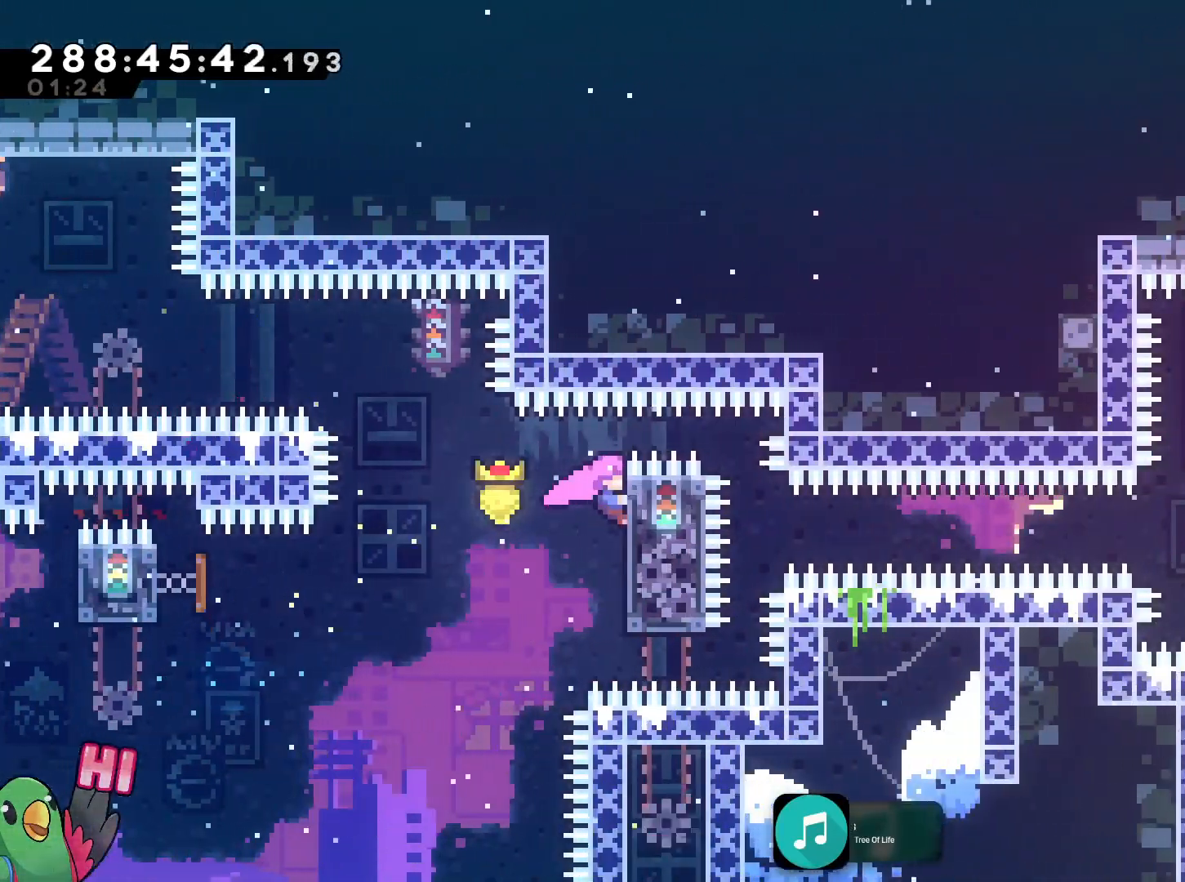
{"dt_ms": 501, "buttons": ["B"], "left_stick": "right", "right_stick": "center", "events": [[267, "left_stick", "right"], [301, "B", "down"]]}
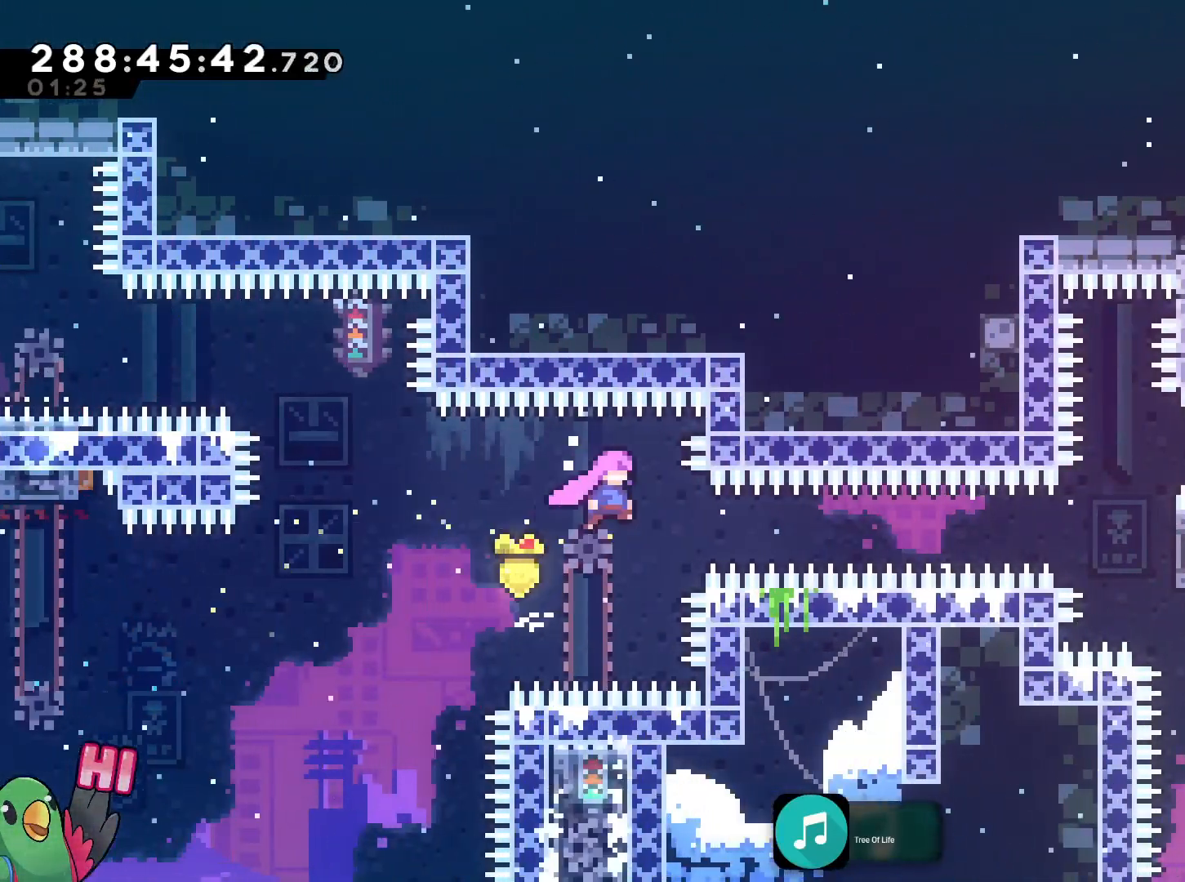
{"dt_ms": 500, "buttons": ["B"], "left_stick": "right", "right_stick": "center", "events": [[33, "left_stick", "center"], [117, "left_stick", "right"], [300, "Y", "down"], [434, "Y", "up"]]}